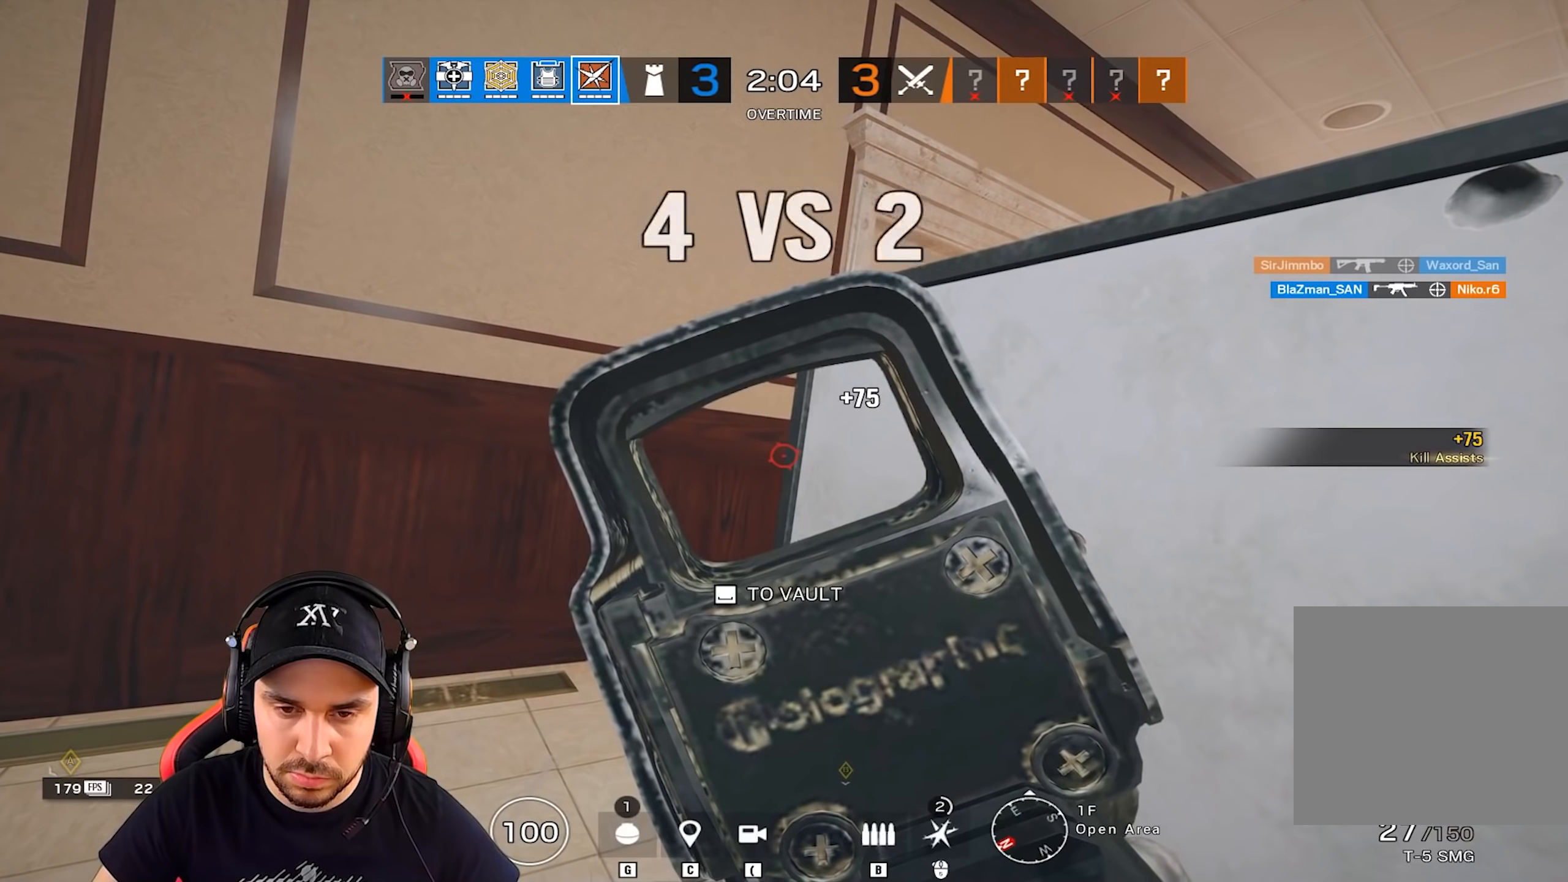
Gameplay with keyboard; each line is a JSON object with the keys held at the frame after it. "events" lists presses ("down") and releases ("up") of "a", "alt", "ctrl", "d", "e", "g", "q", "r", "s", "shift", "space", "tab", "w" and "z" between this image and that frame as [ms after this image, input, new state], when the widget could be followed in between. No other keys are recorded. Mouse input is not recorded.
{"keys": ["alt"], "events": [[217, "alt", "down"]]}
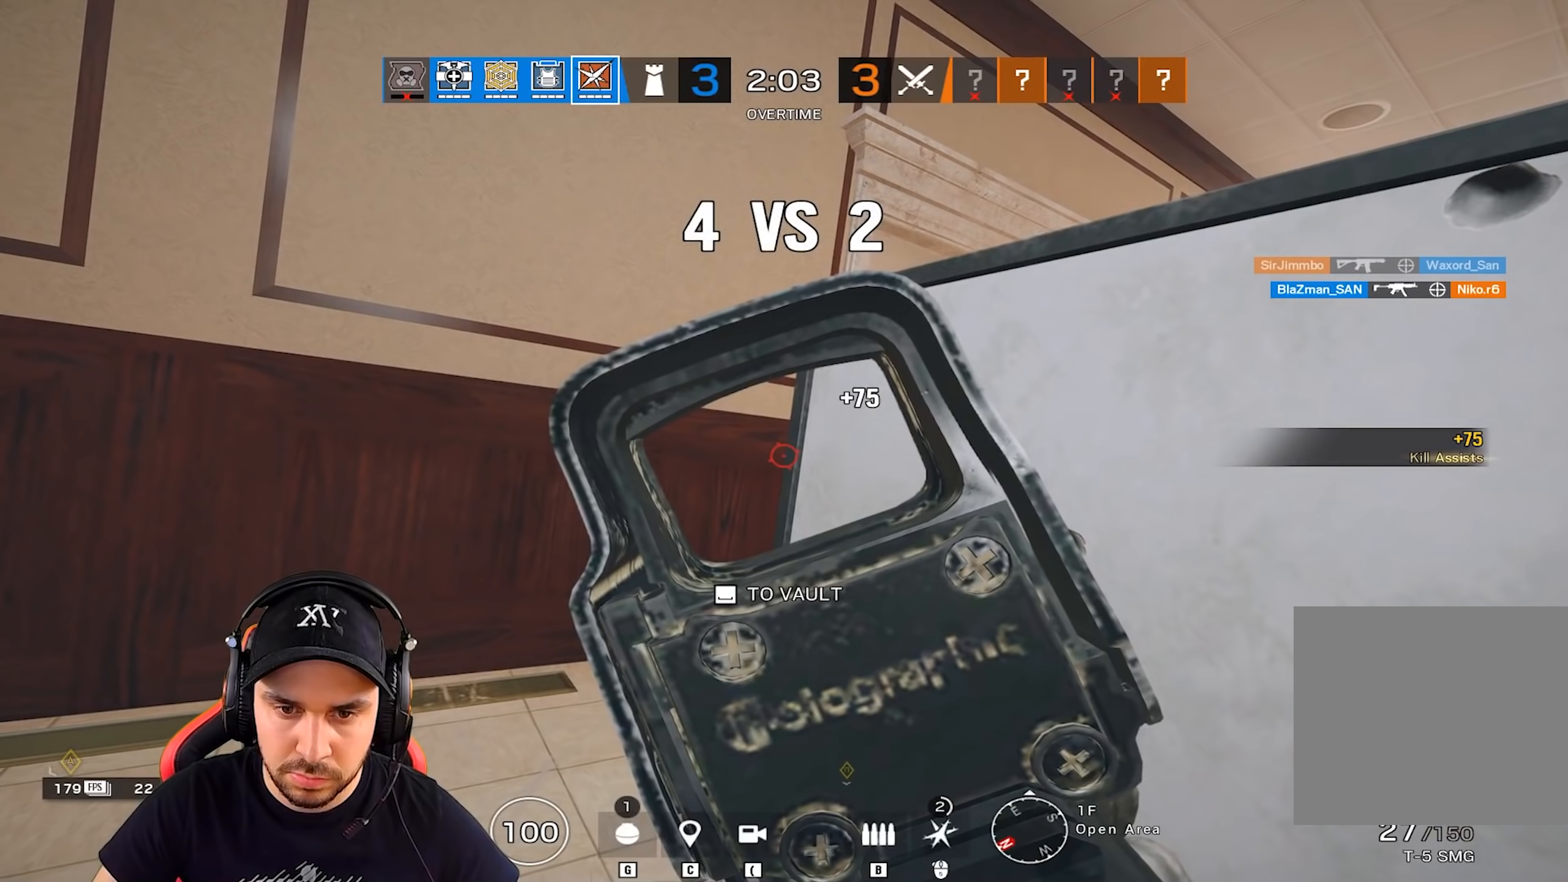
{"keys": ["alt"], "events": []}
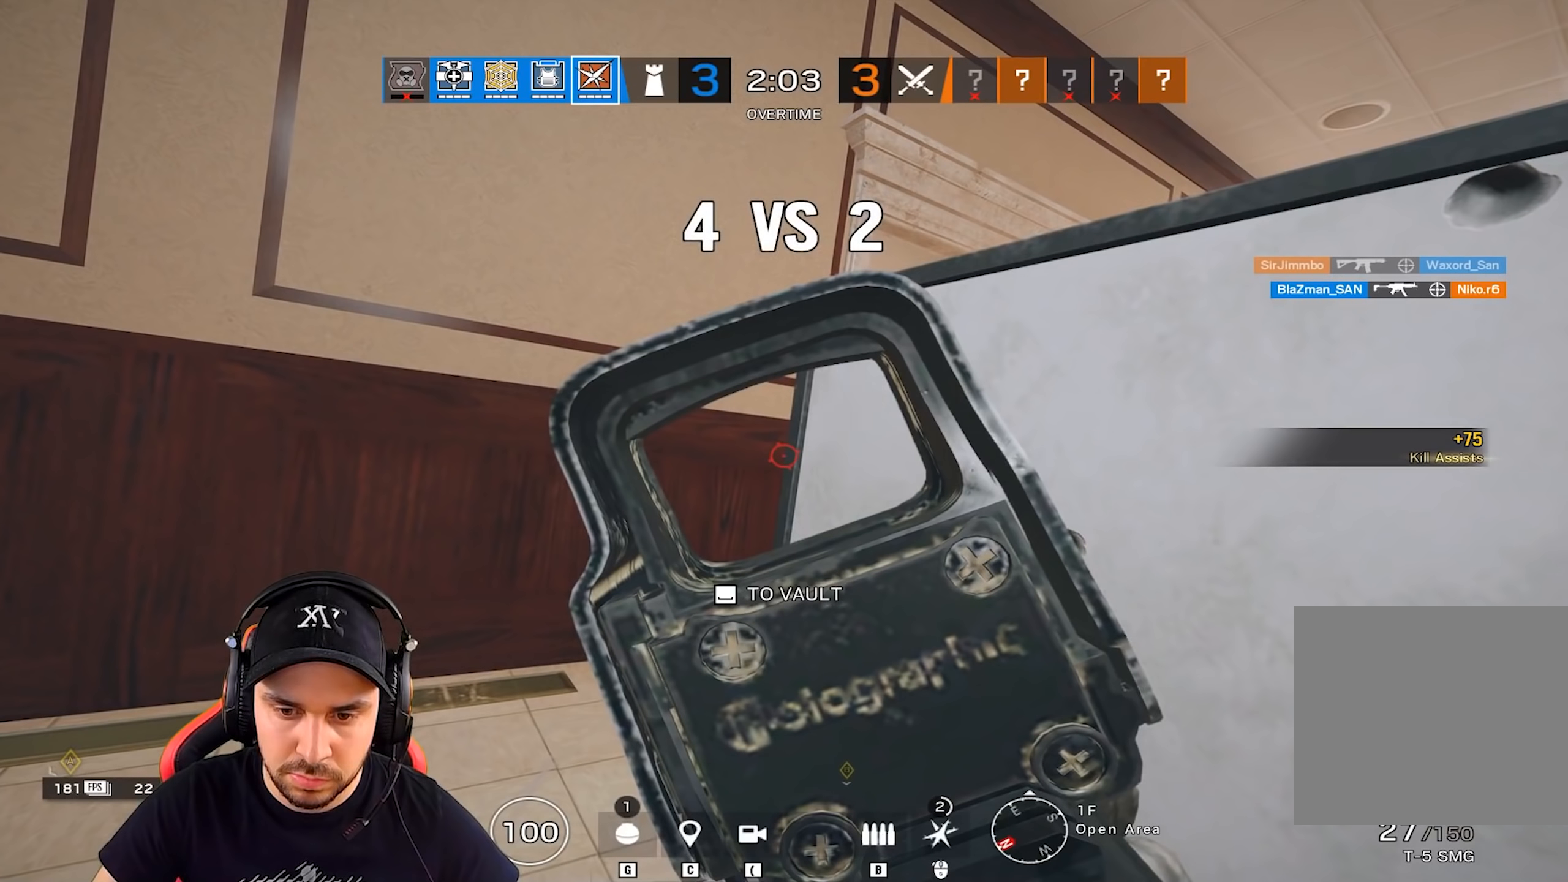
{"keys": ["alt"], "events": []}
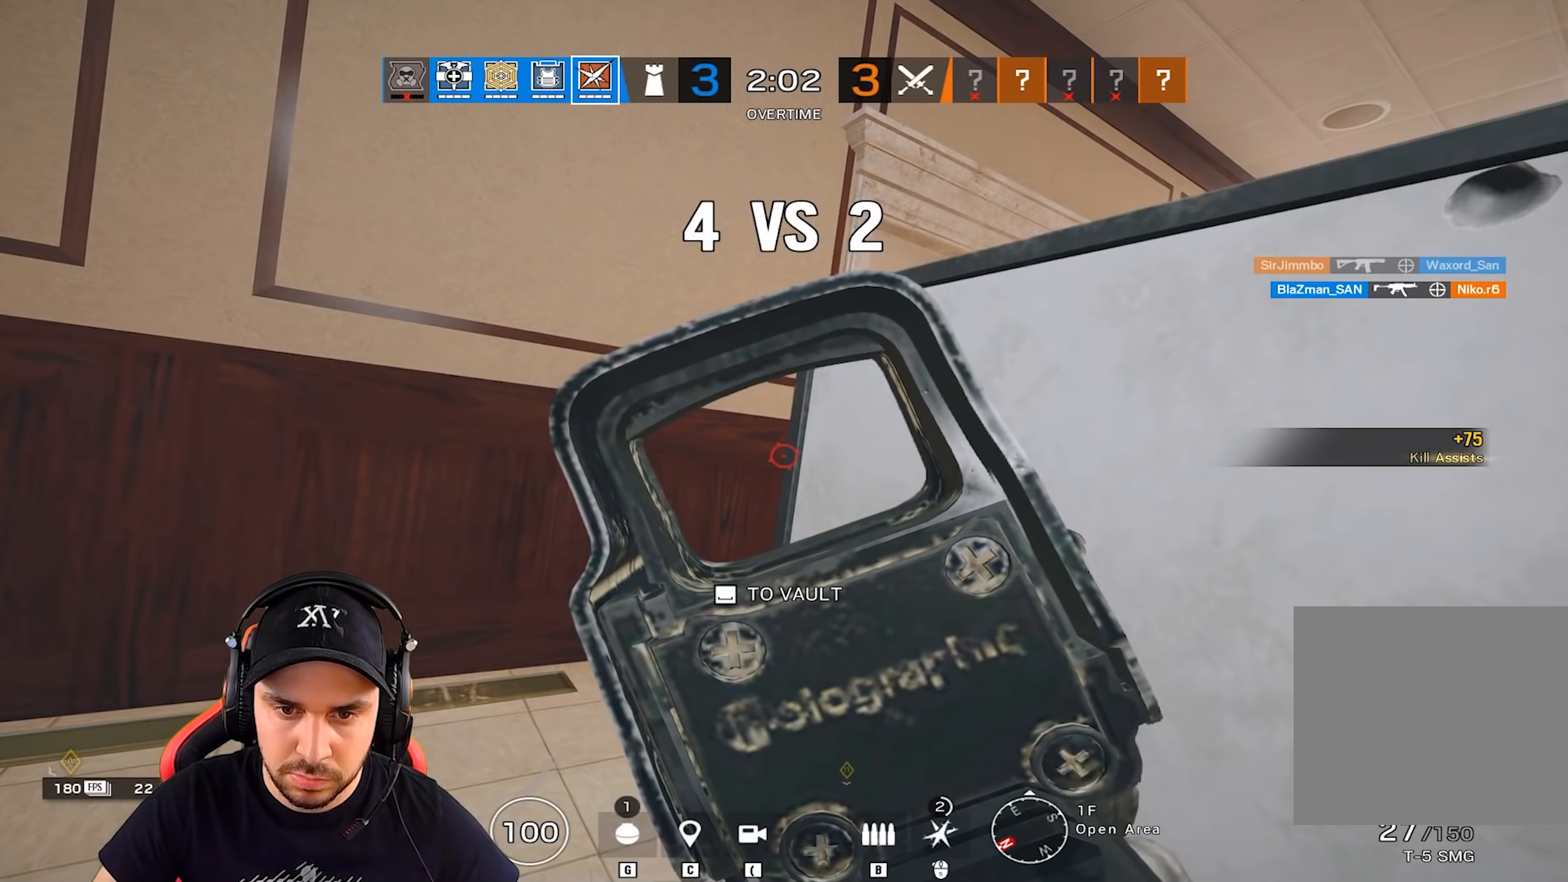
{"keys": ["alt"], "events": []}
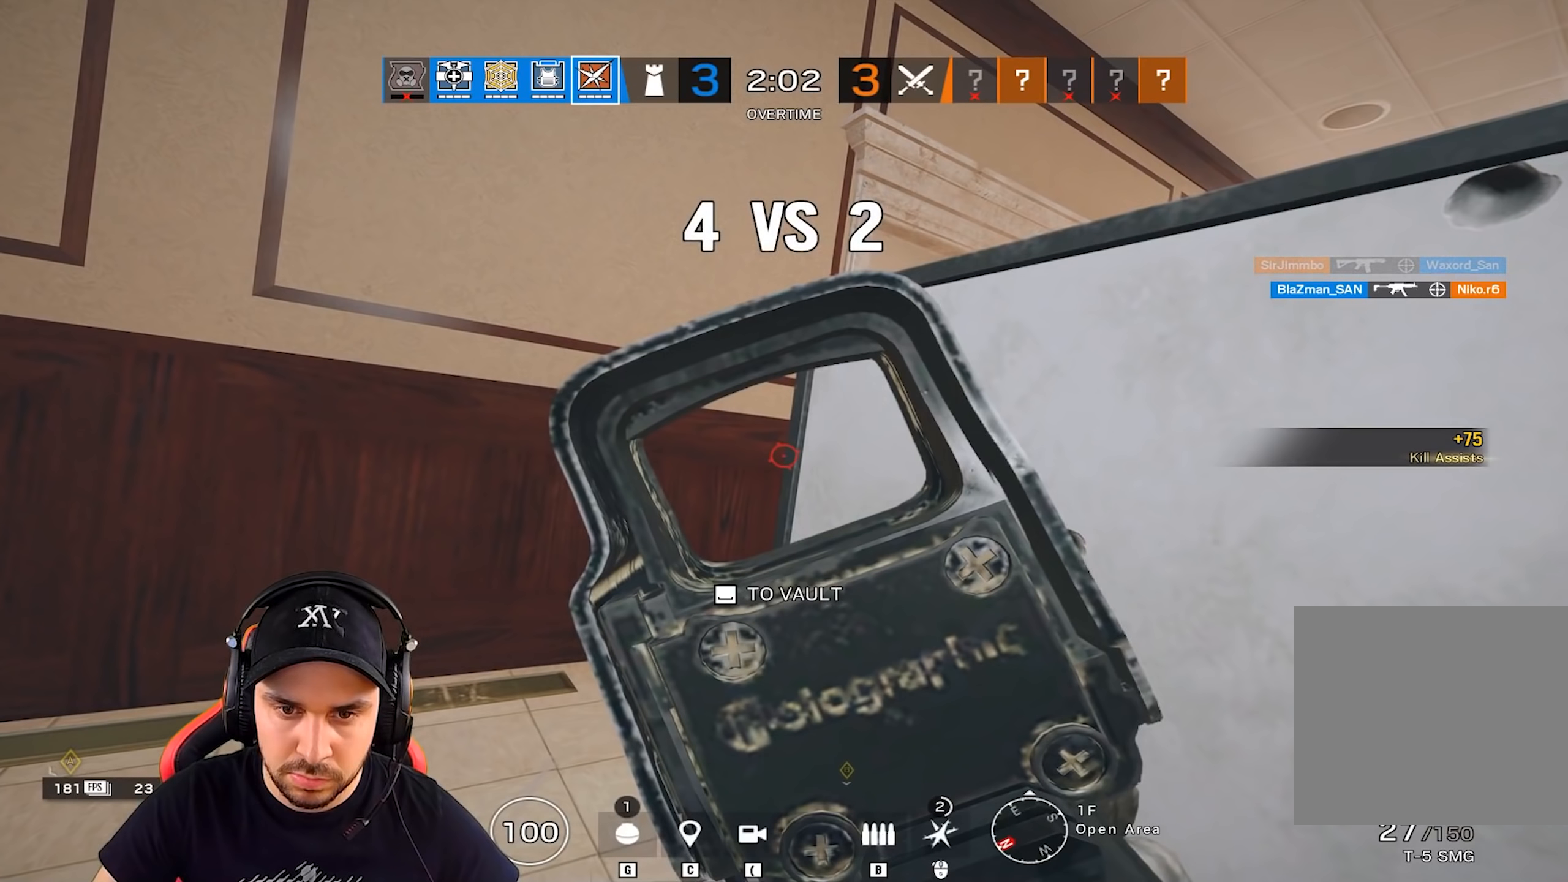
{"keys": ["alt"], "events": []}
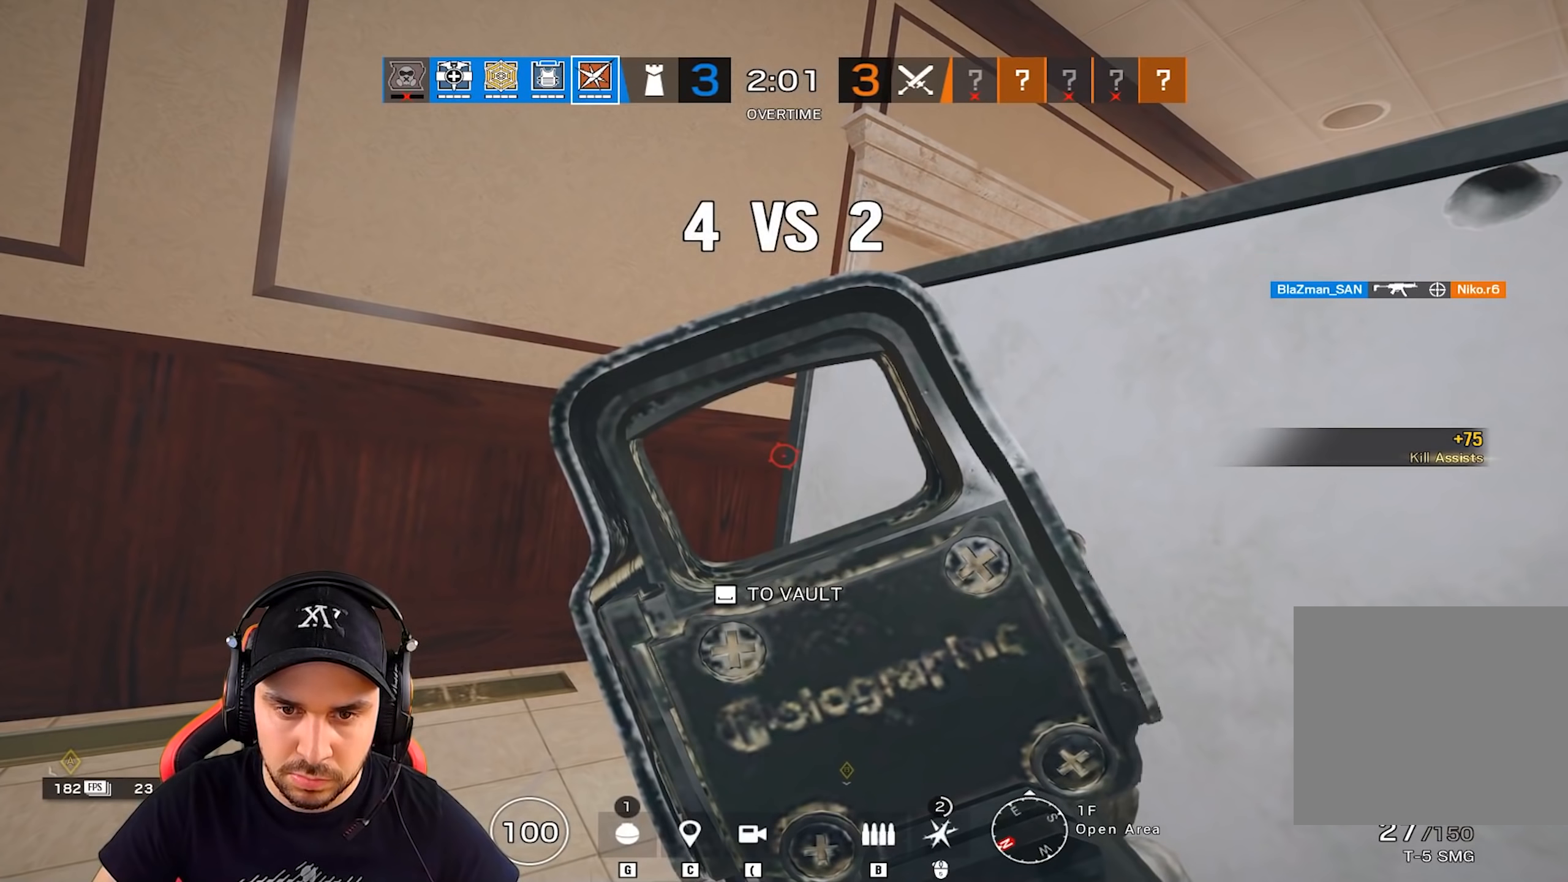
{"keys": ["alt"], "events": []}
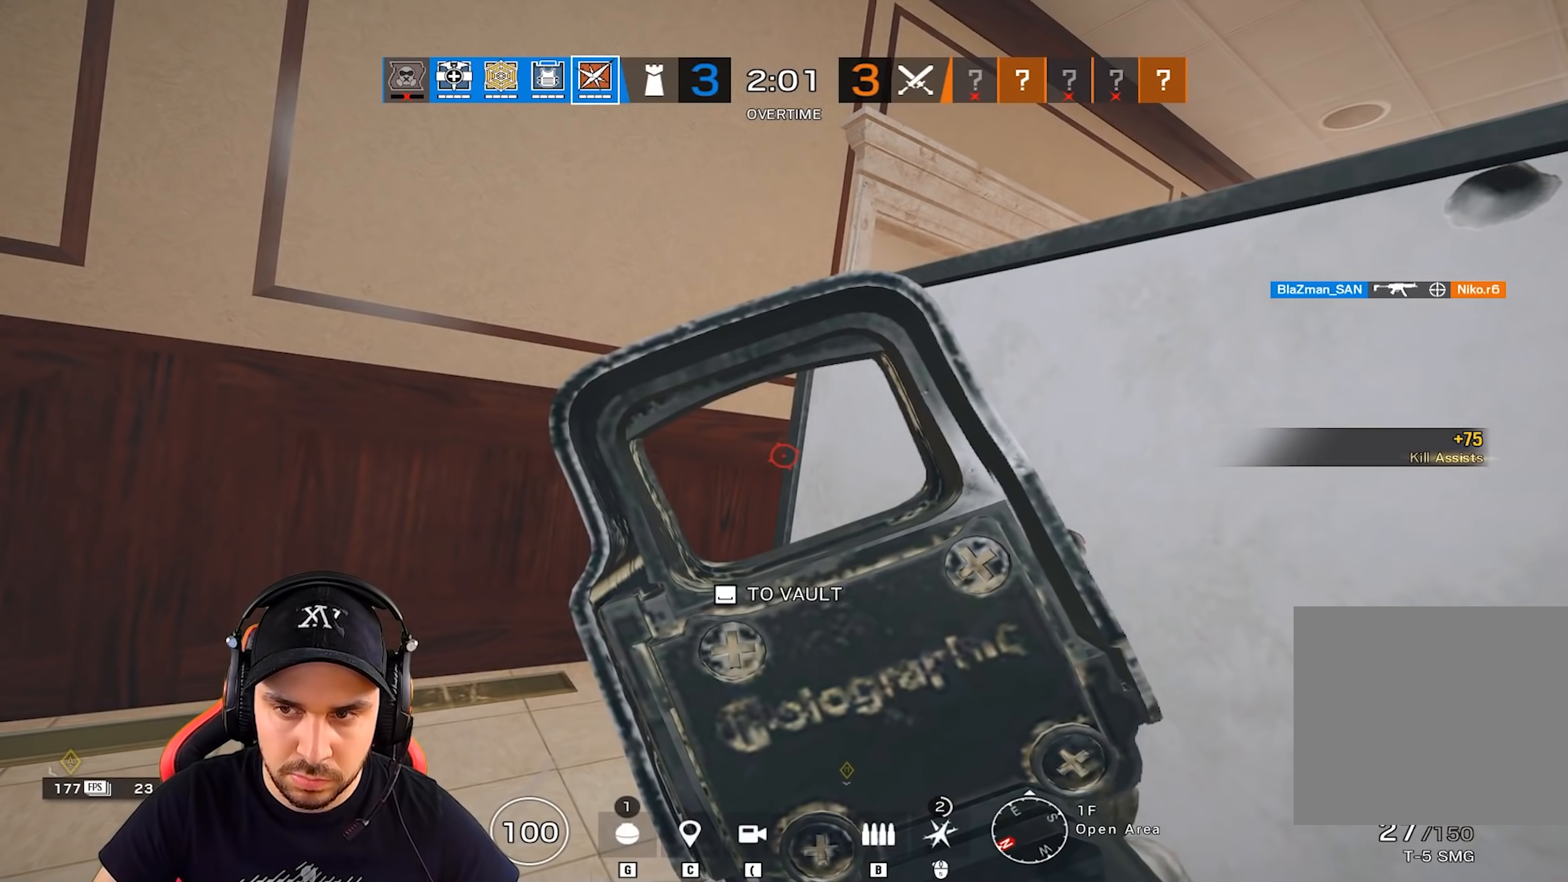
{"keys": ["alt"], "events": []}
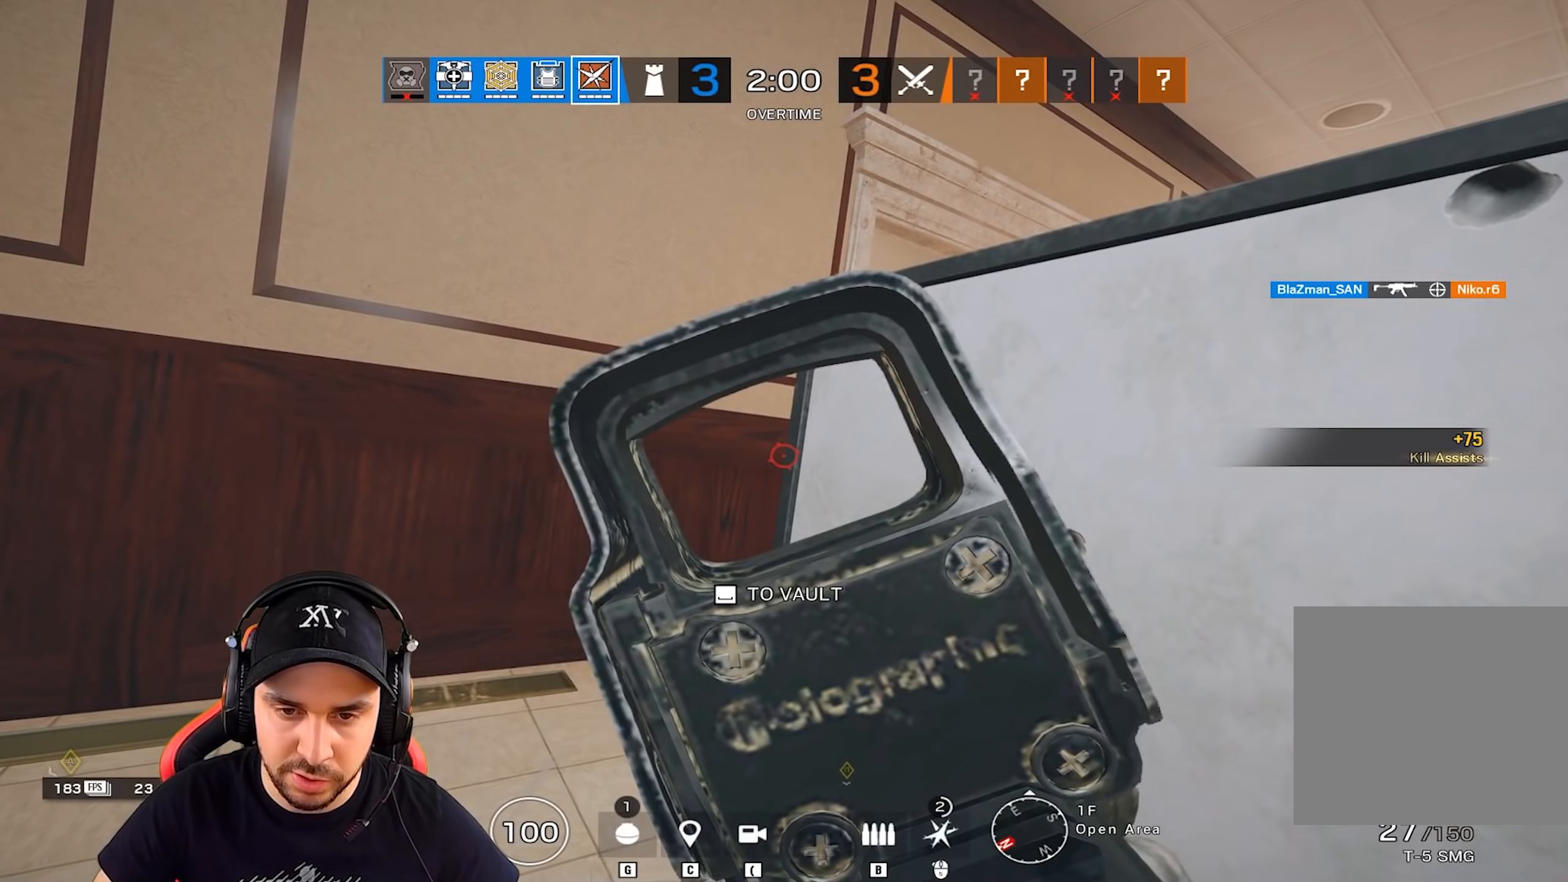
{"keys": ["q"], "events": [[50, "q", "down"], [133, "alt", "up"]]}
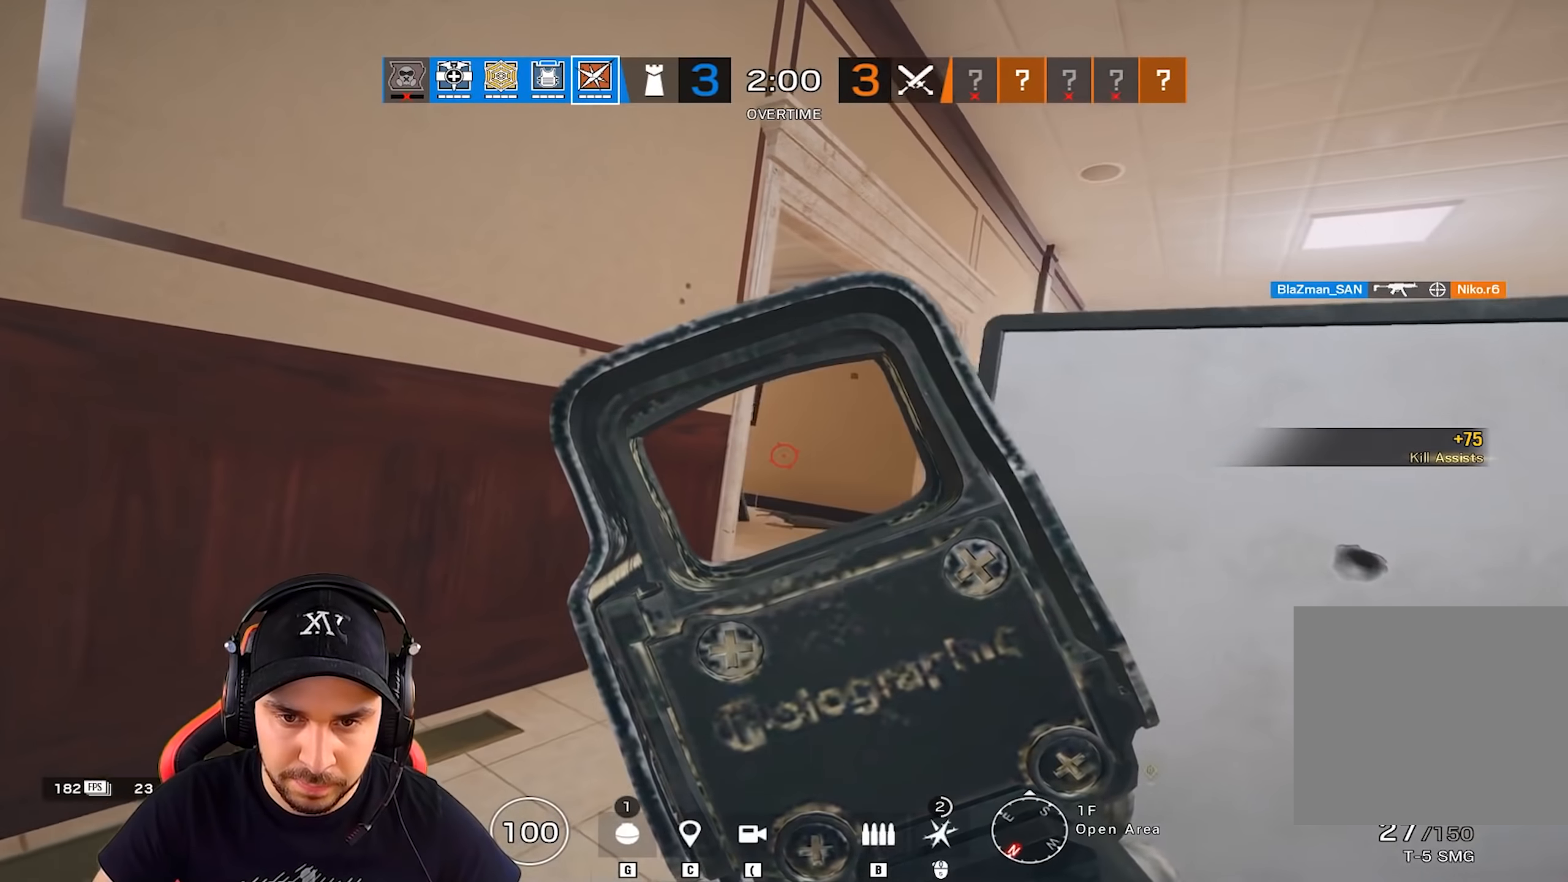
{"keys": ["q"], "events": [[134, "s", "down"], [283, "s", "up"]]}
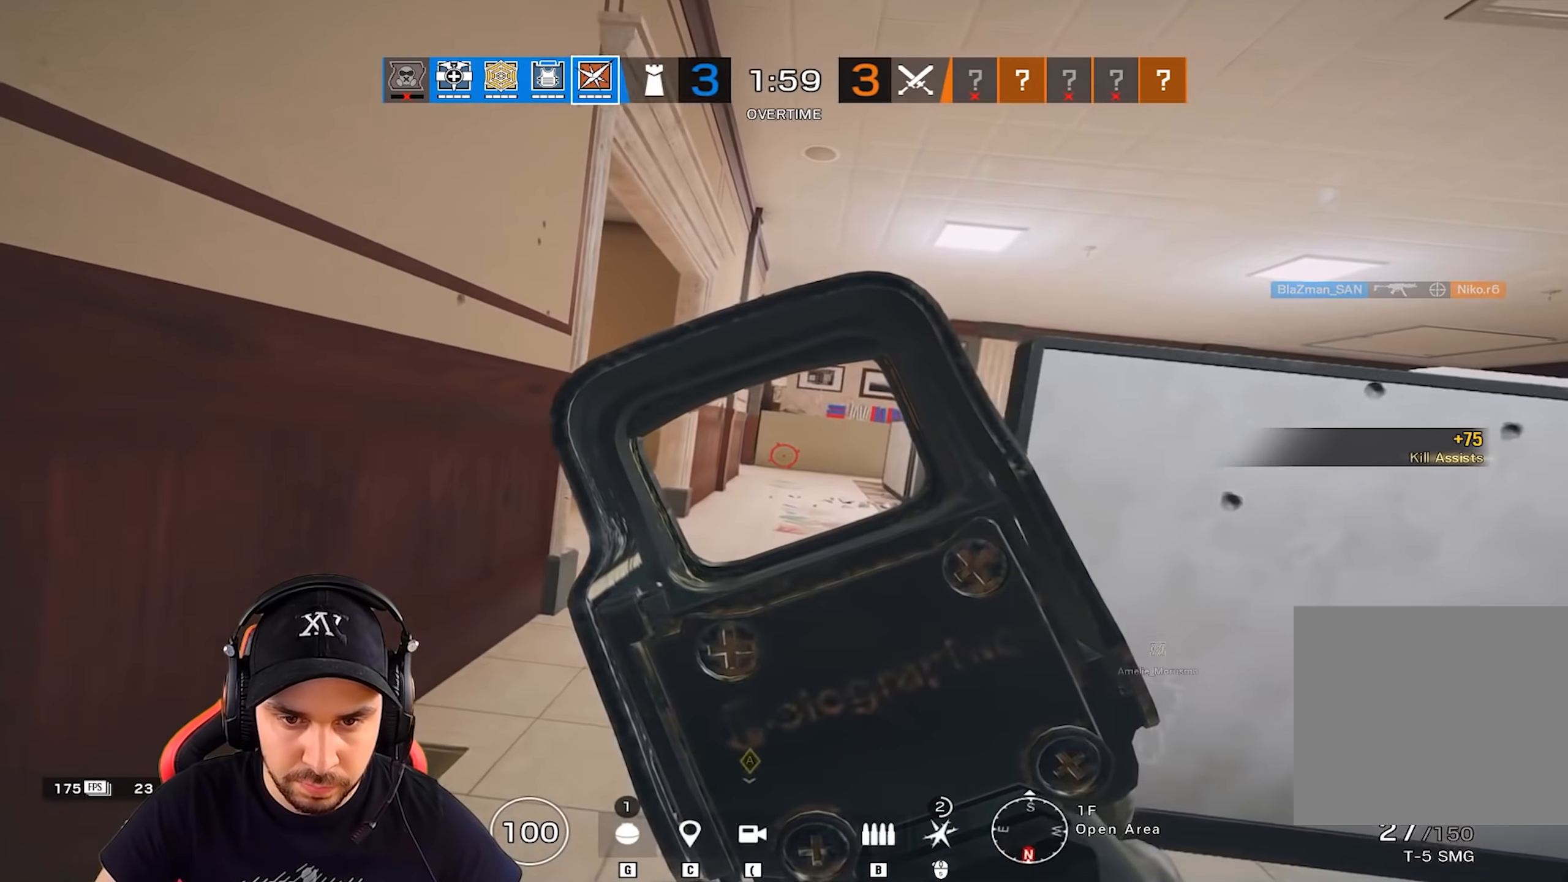
{"keys": [], "events": [[17, "z", "down"], [151, "q", "up"], [434, "z", "up"]]}
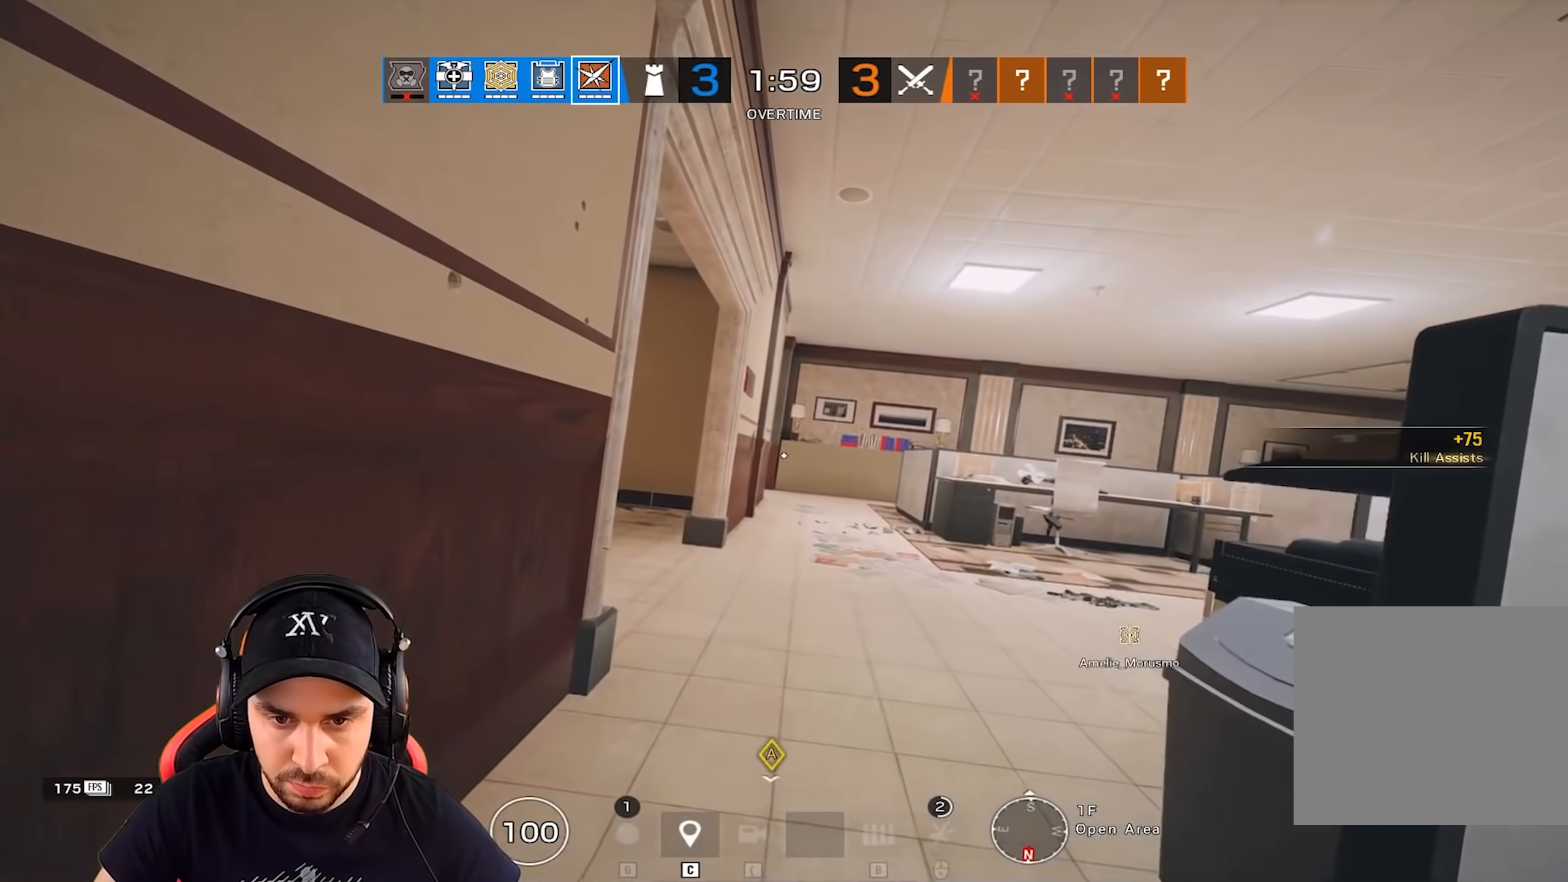
{"keys": ["d"], "events": [[150, "d", "down"]]}
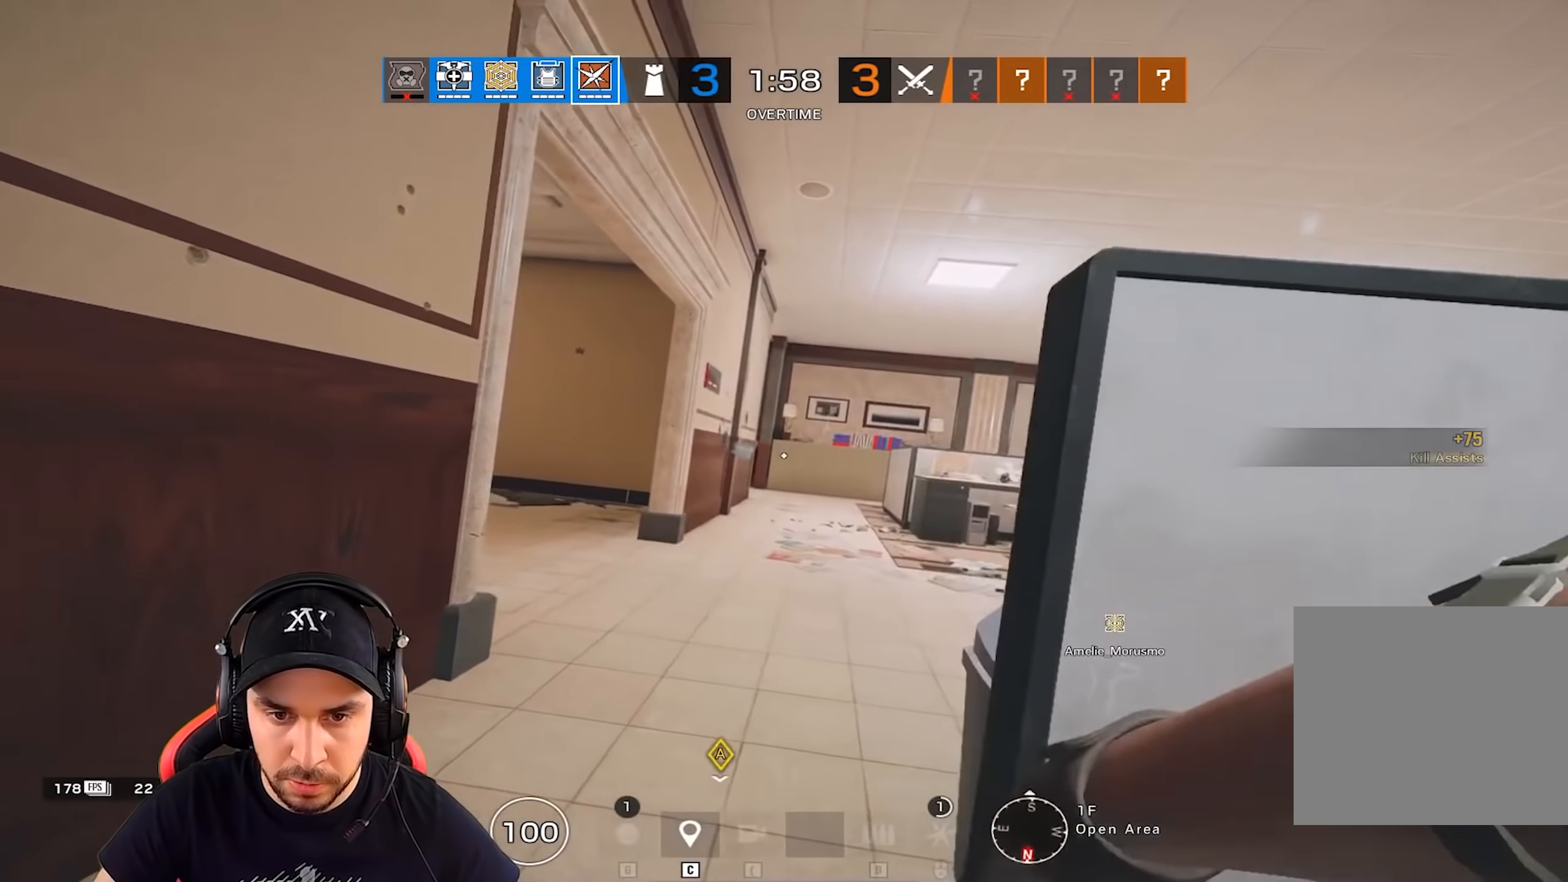
{"keys": ["d"], "events": [[367, "e", "down"], [451, "e", "up"]]}
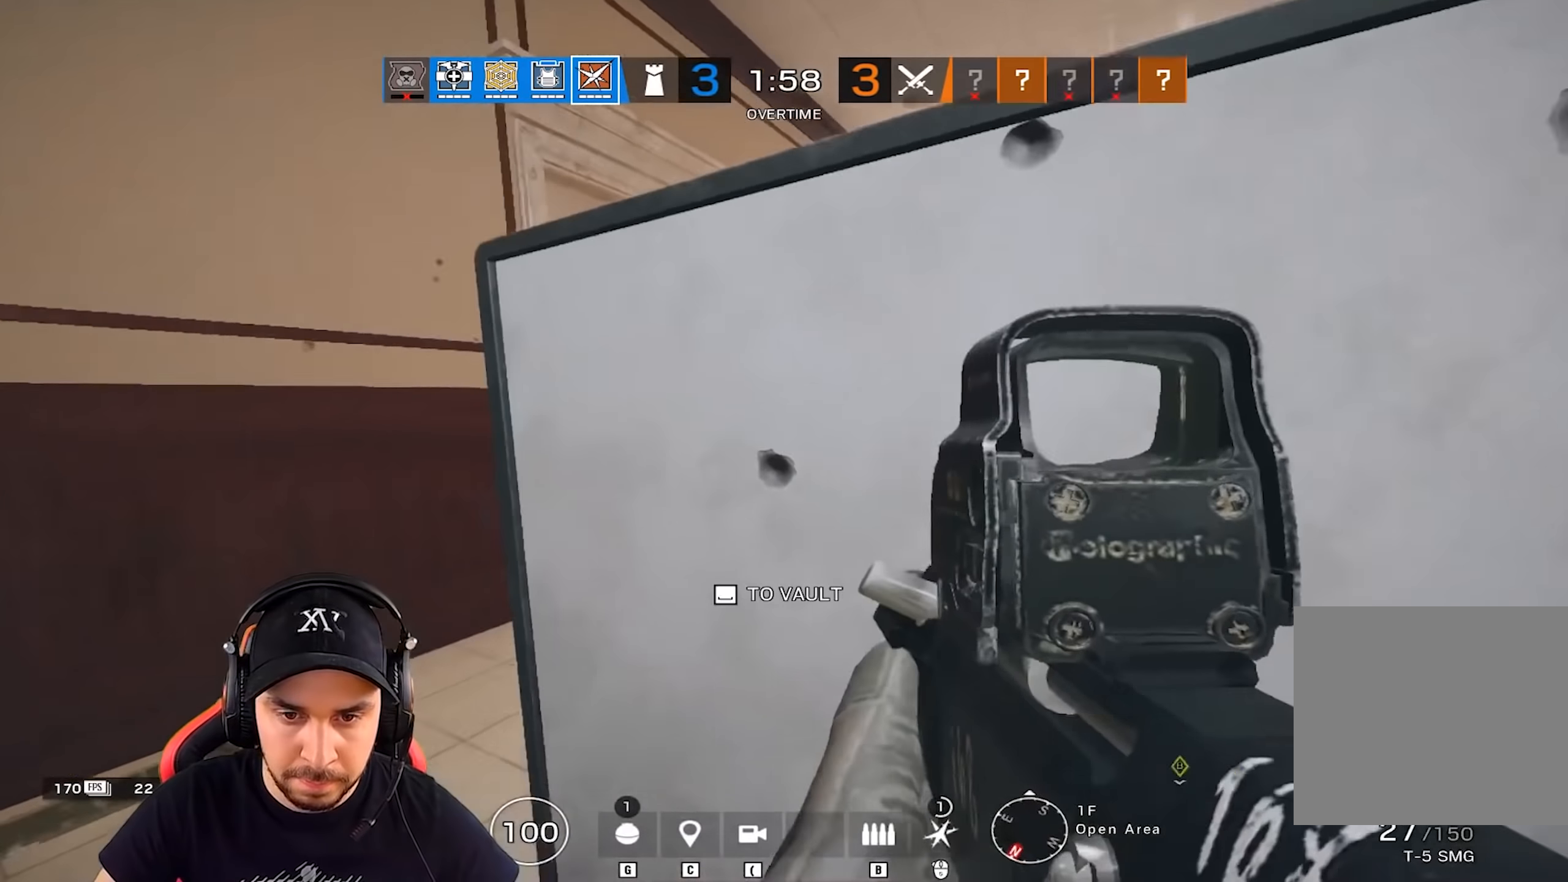
{"keys": ["alt", "d"], "events": [[17, "alt", "down"]]}
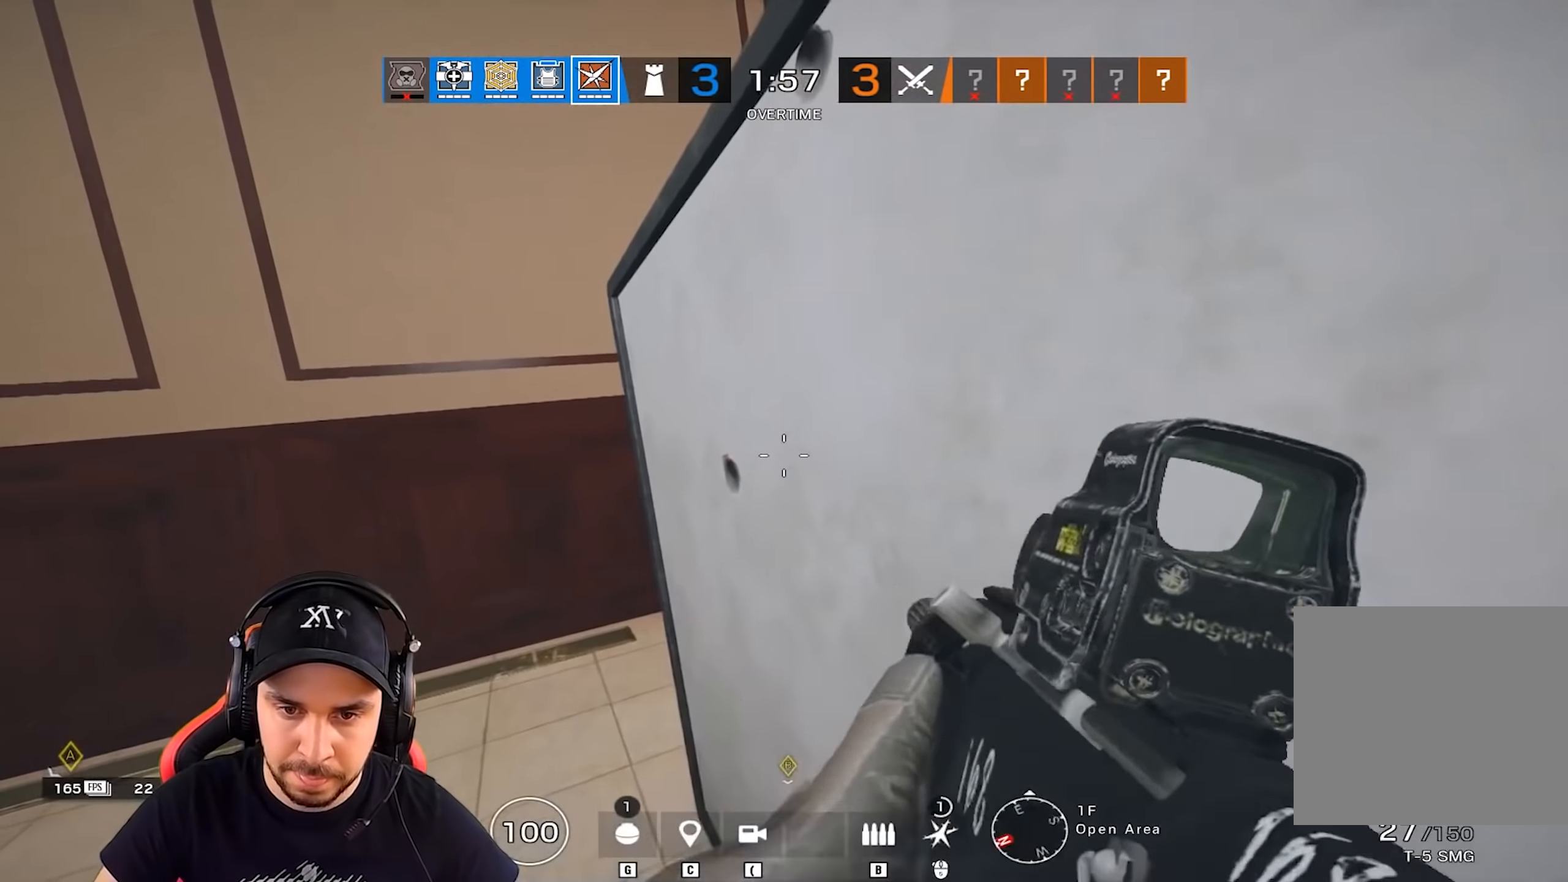
{"keys": ["alt", "z"], "events": [[217, "z", "down"], [301, "d", "up"]]}
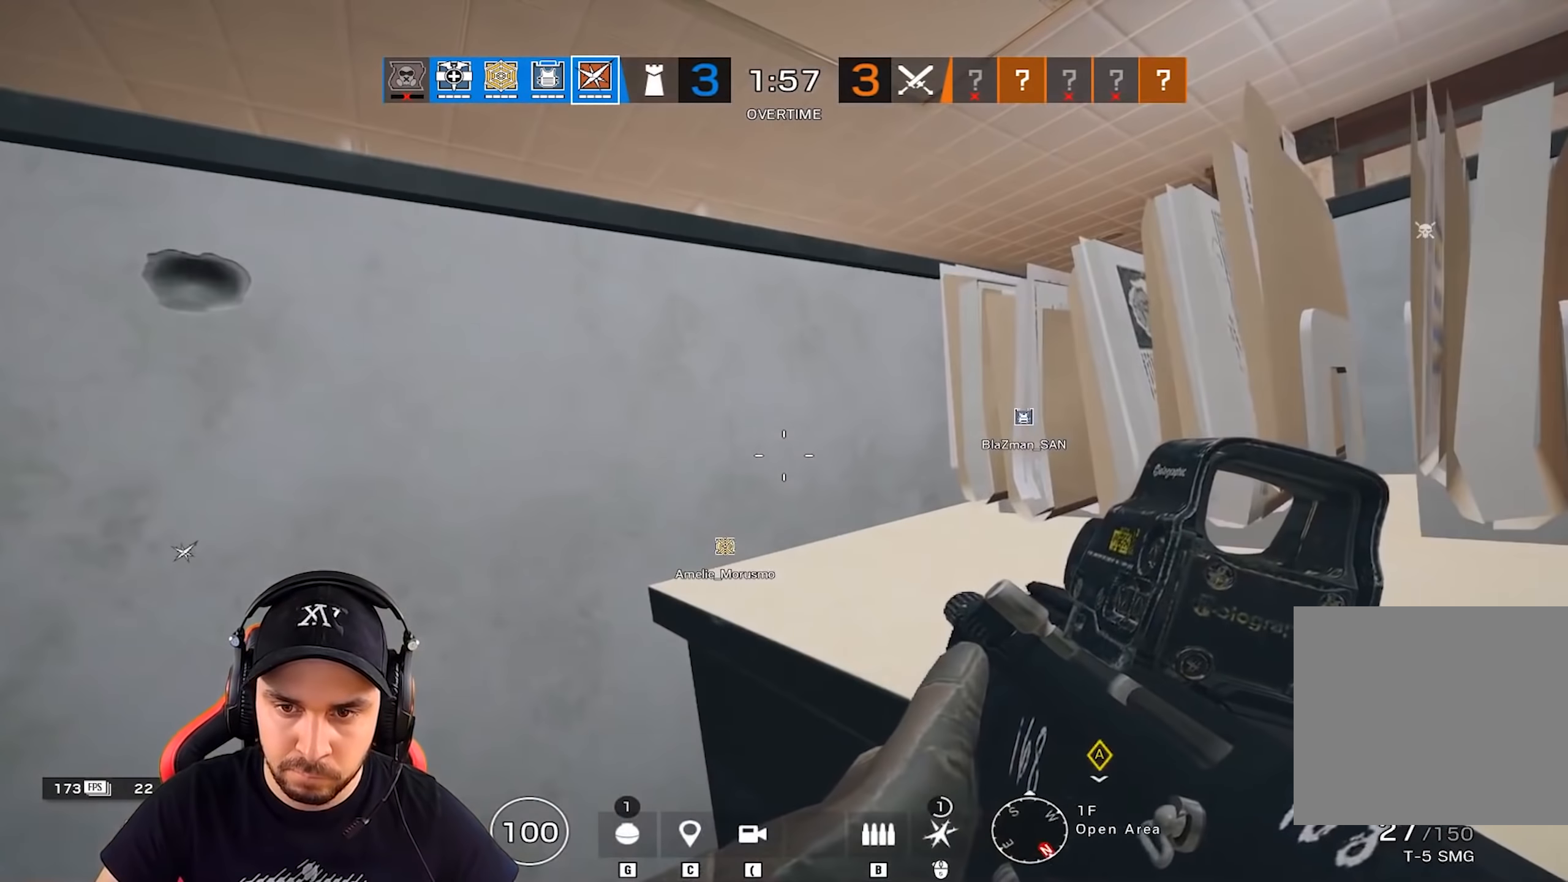
{"keys": ["alt"], "events": [[450, "z", "up"]]}
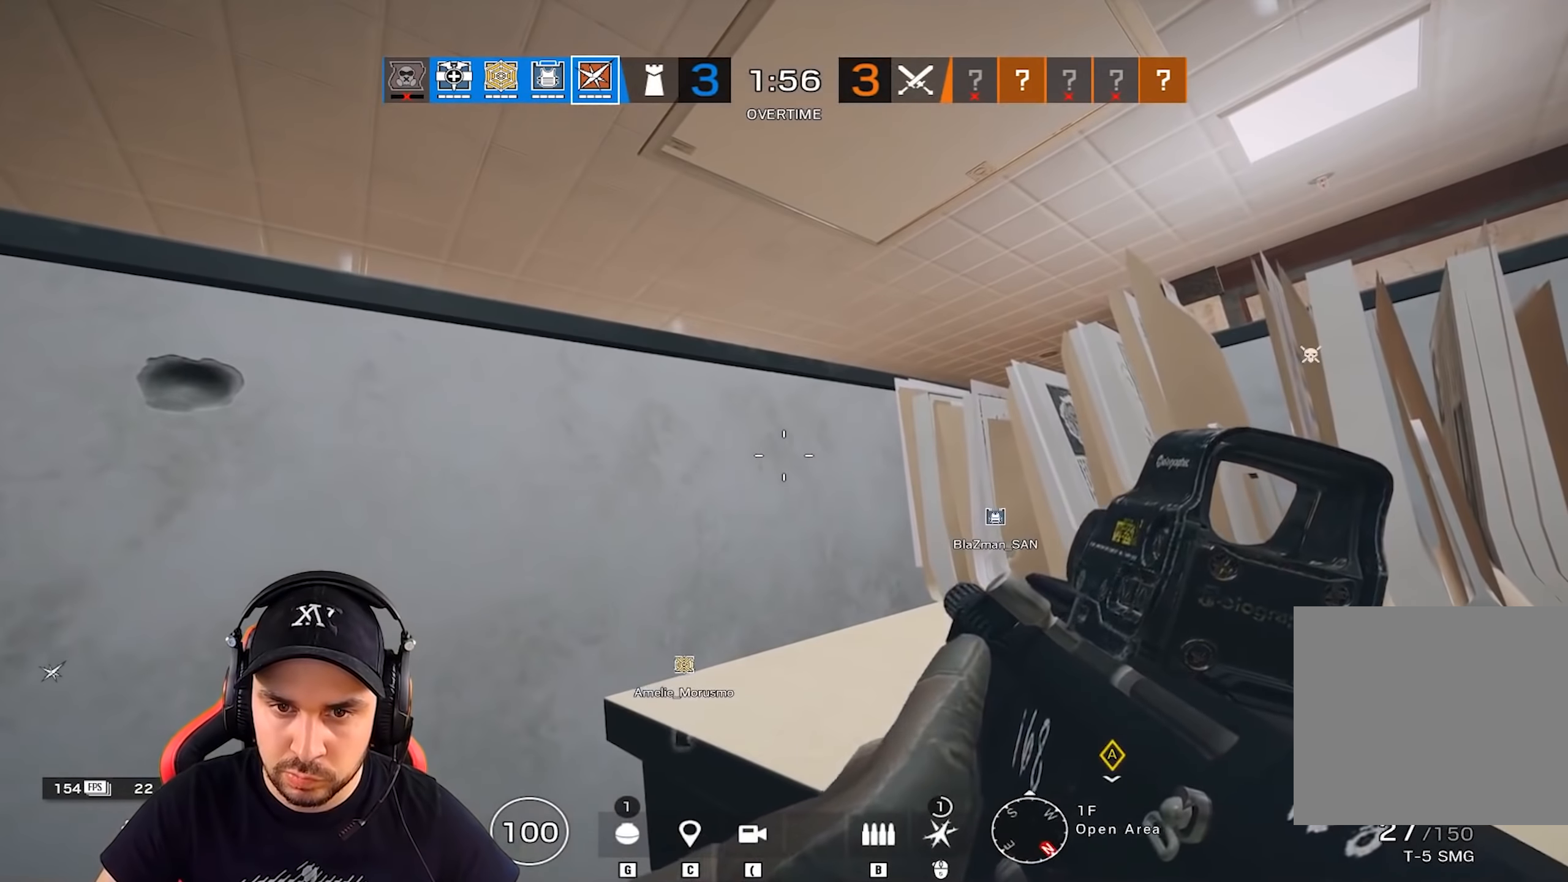
{"keys": [], "events": [[67, "alt", "up"]]}